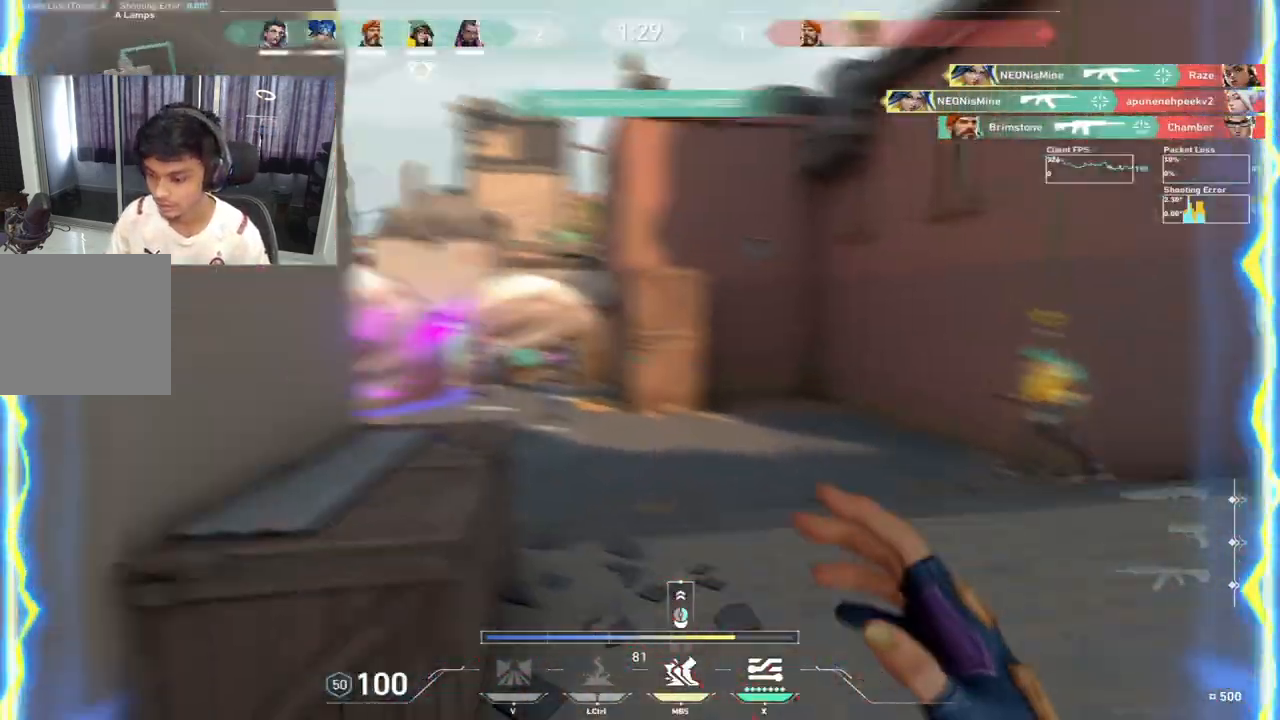
Gameplay with keyboard; each line is a JSON object with the keys held at the frame after it. "events" lists presses ("down") and releases ("up") of "a", "c", "ctrl", "d", "e", "f", "q", "r", "s", "shift", "space", "tab", "w", "x" and "z" between this image and that frame as [ms after this image, input, new state], when the widget could be followed in between. No other keys are recorded. Mouse input is not recorded.
{"keys": ["w"], "events": [[350, "tab", "down"], [450, "tab", "up"]]}
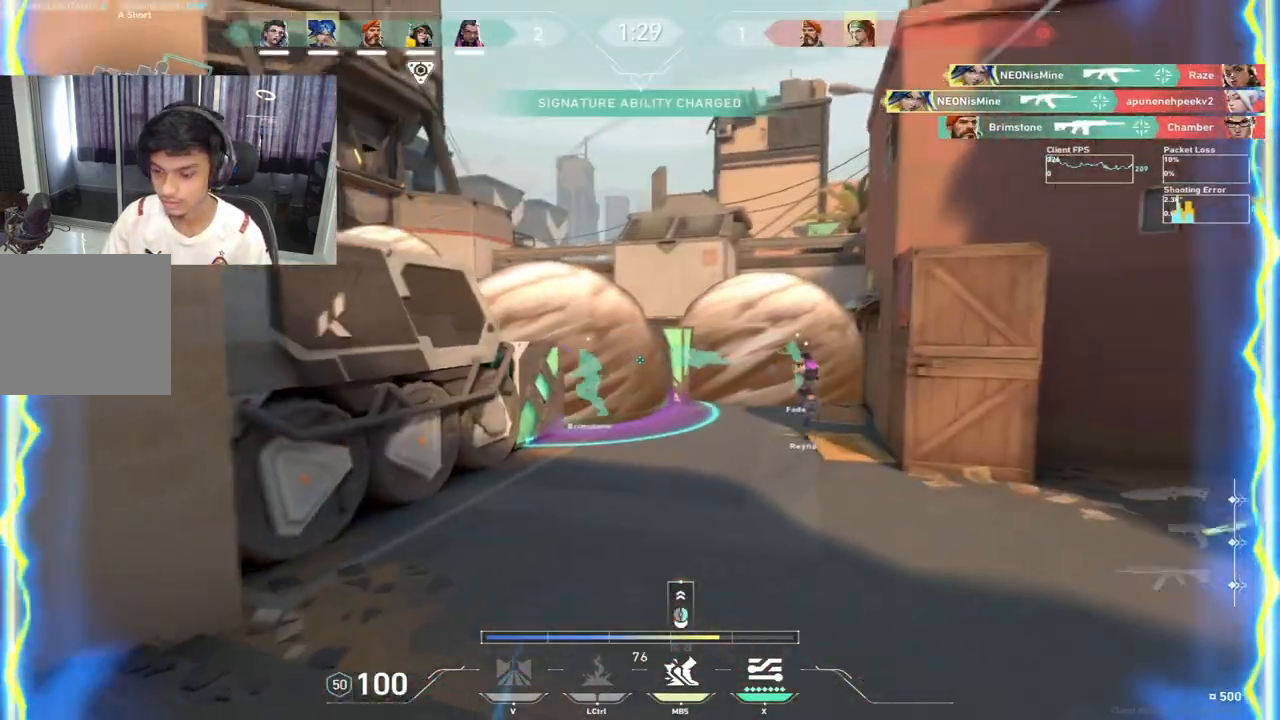
{"keys": ["d", "shift", "w"], "events": [[333, "d", "down"], [350, "space", "down"], [433, "space", "up"], [500, "shift", "down"]]}
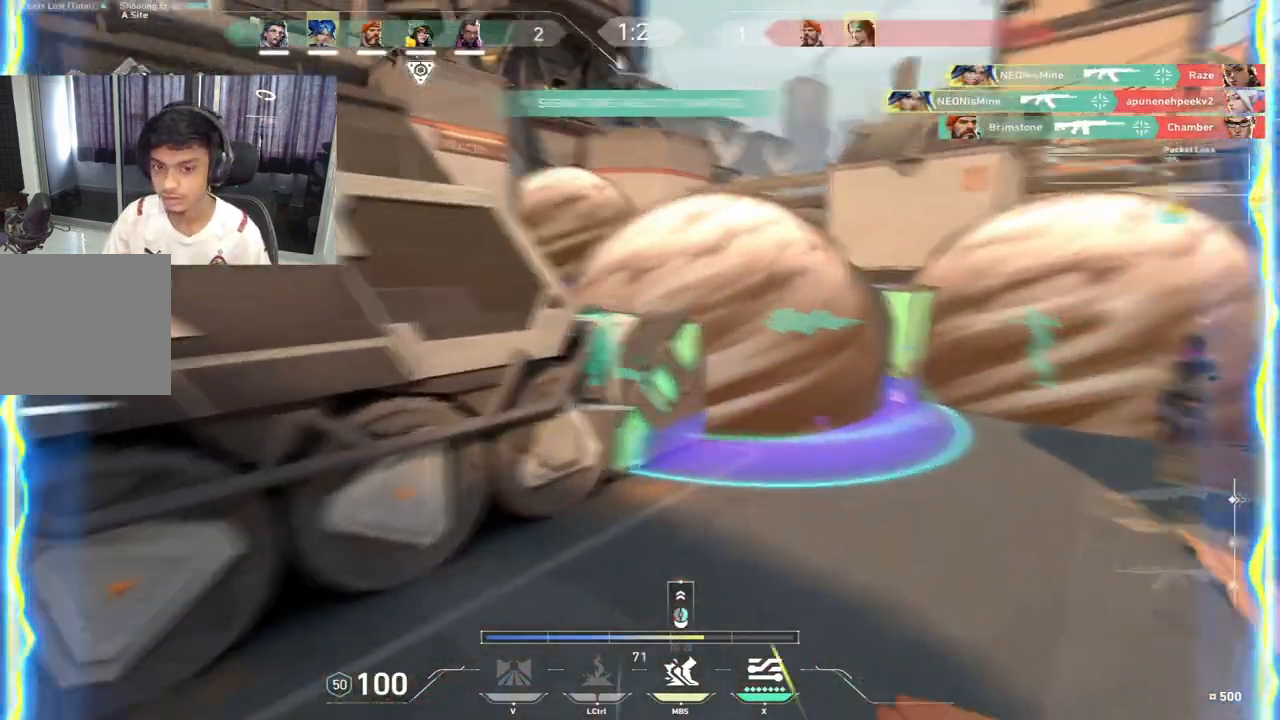
{"keys": ["w"], "events": [[50, "shift", "up"], [67, "ctrl", "down"], [133, "d", "up"], [150, "ctrl", "up"], [300, "a", "down"], [400, "q", "down"], [467, "q", "up"], [500, "a", "up"]]}
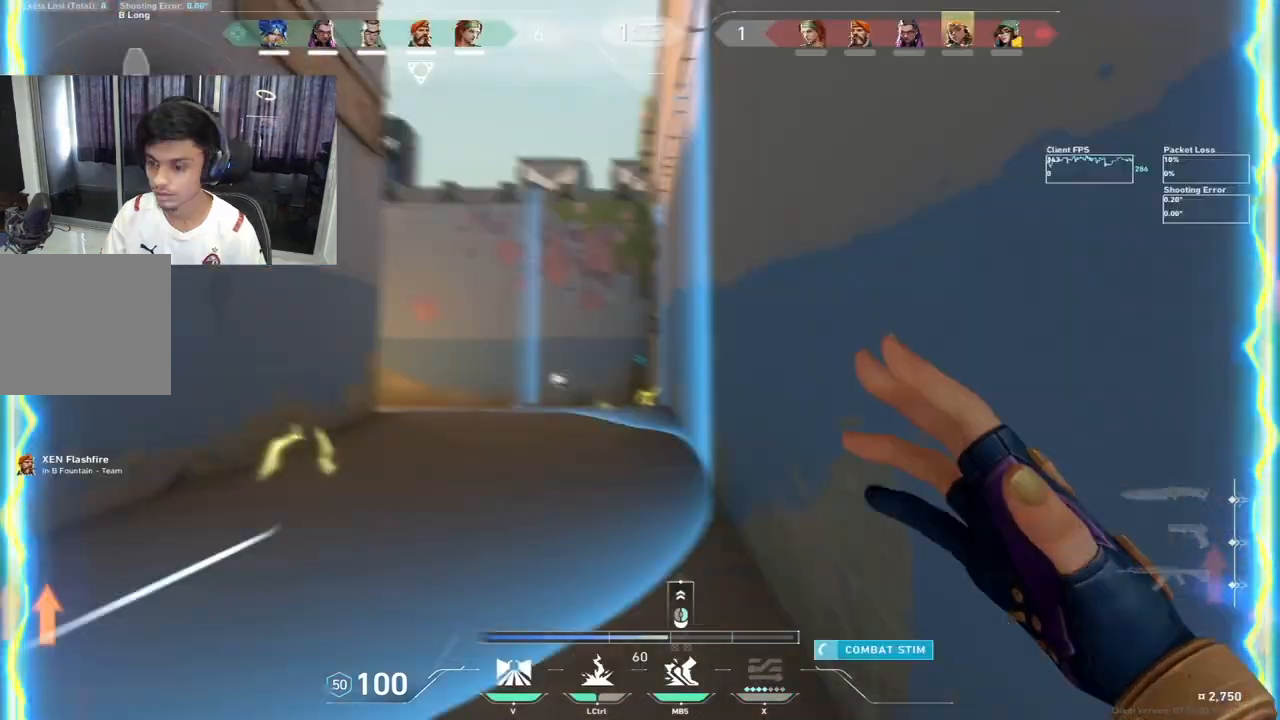
{"keys": ["w"], "events": [[83, "d", "down"], [117, "q", "down"], [167, "d", "up"], [183, "a", "down"], [183, "q", "up"], [467, "a", "up"]]}
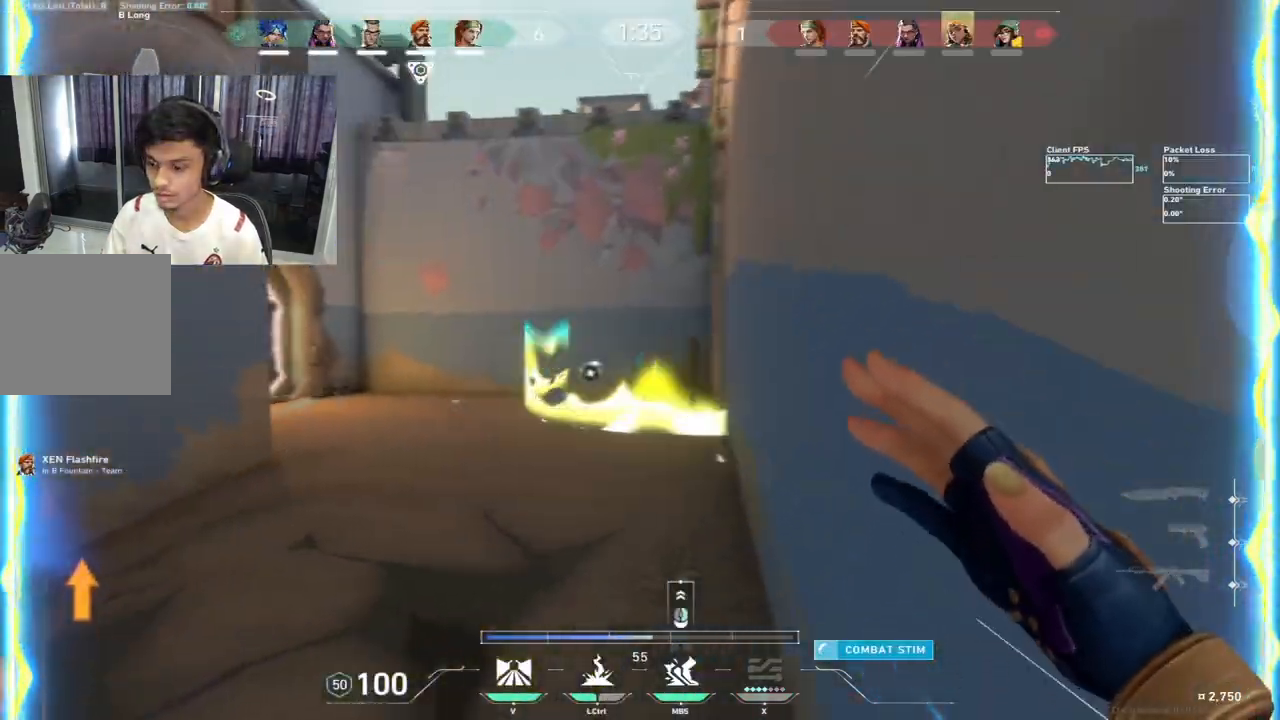
{"keys": ["w"]}
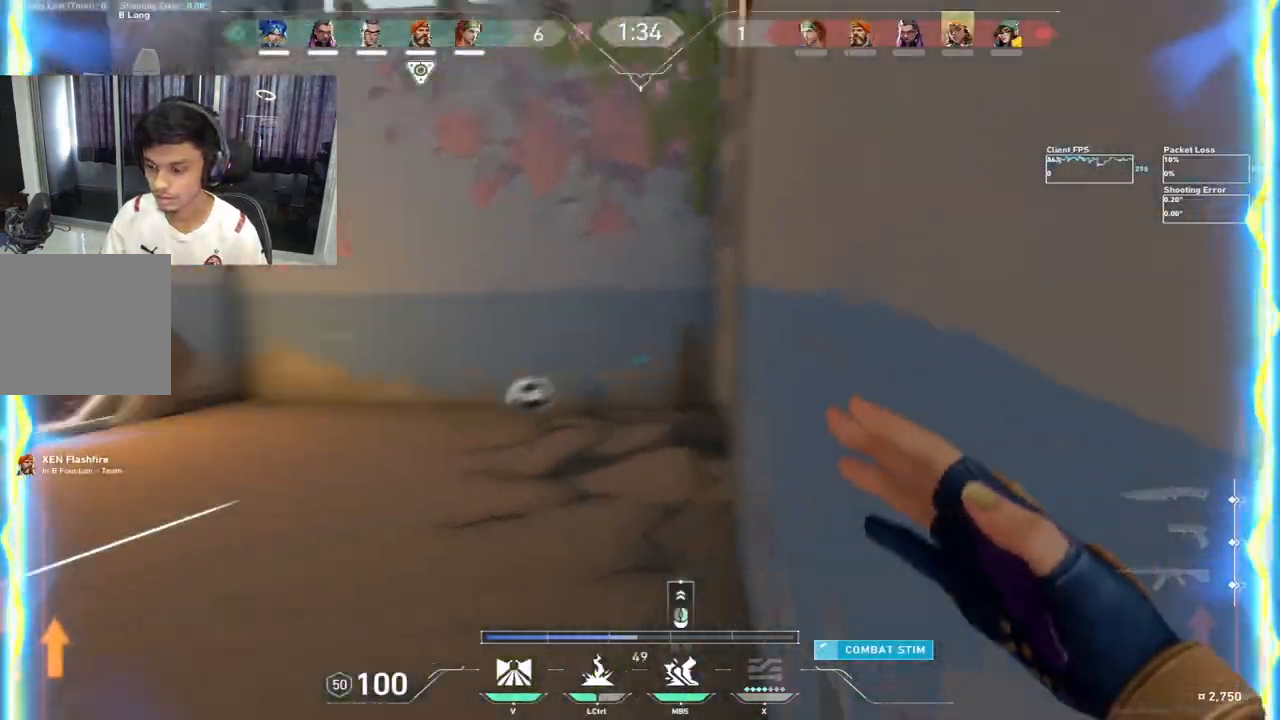
{"keys": ["a"], "events": [[267, "a", "down"], [333, "w", "up"]]}
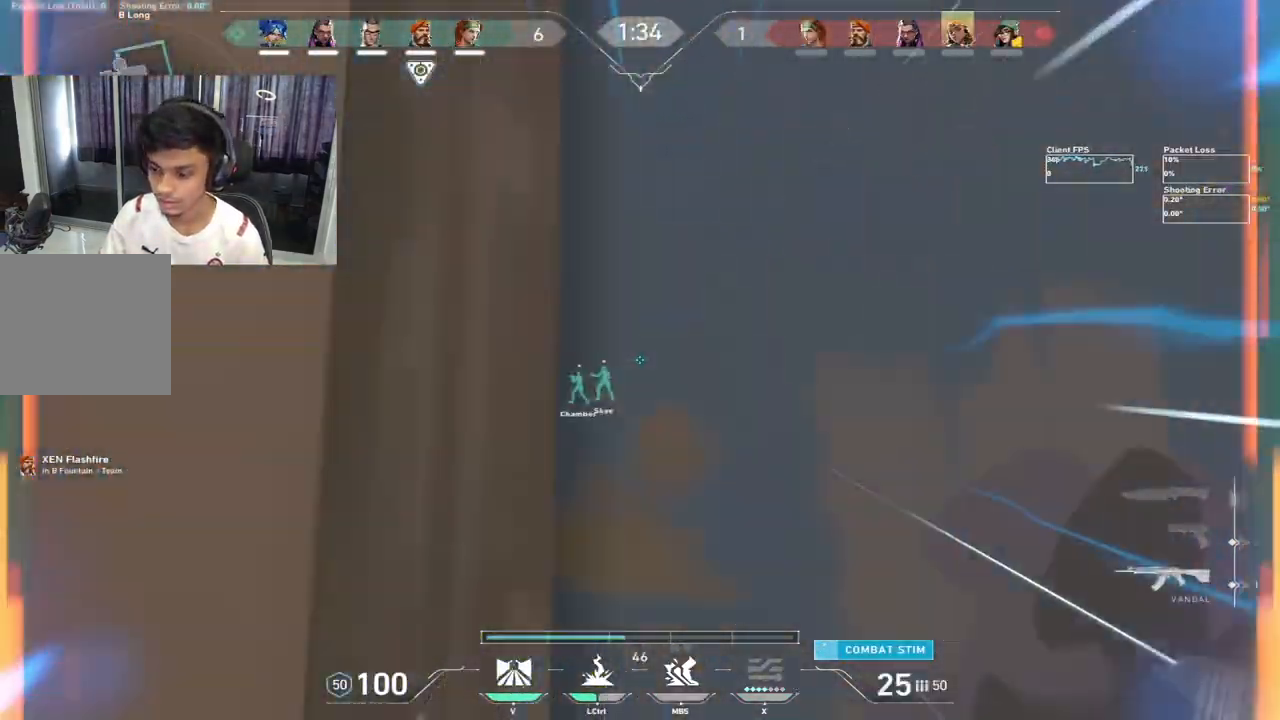
{"keys": ["w"], "events": [[200, "a", "up"], [283, "w", "down"], [367, "a", "down"], [483, "a", "up"]]}
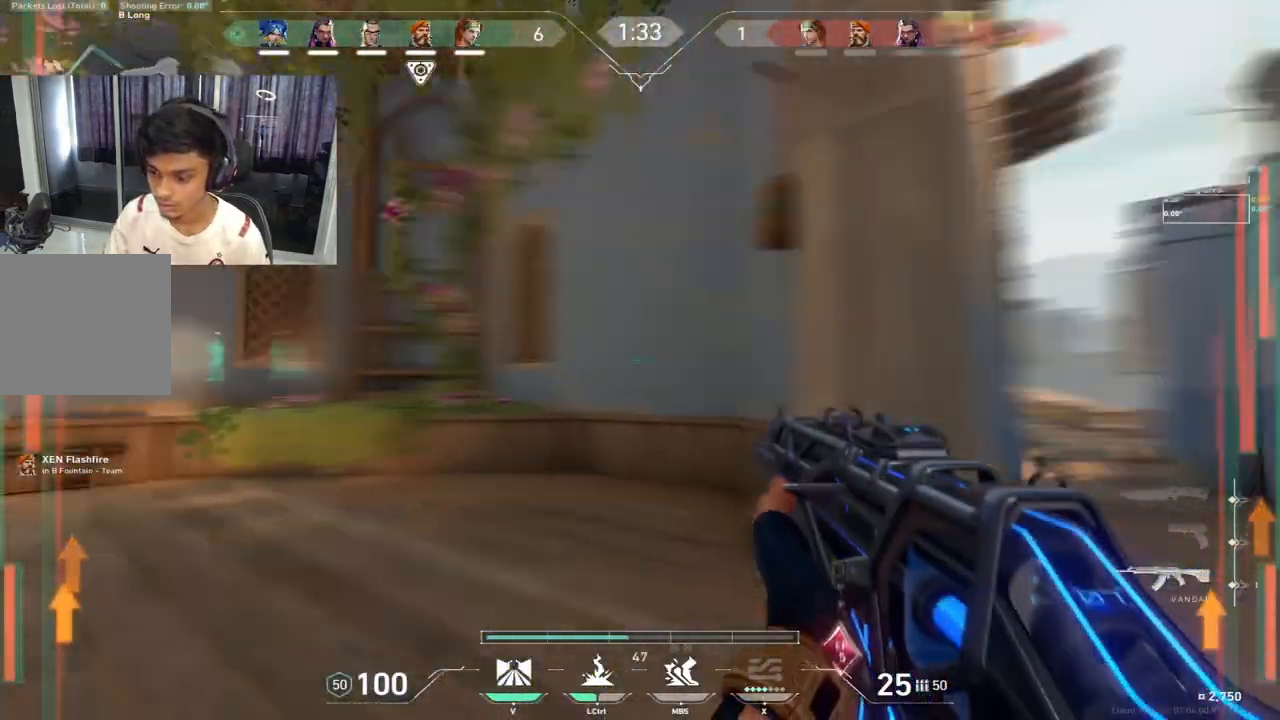
{"keys": ["d", "w"]}
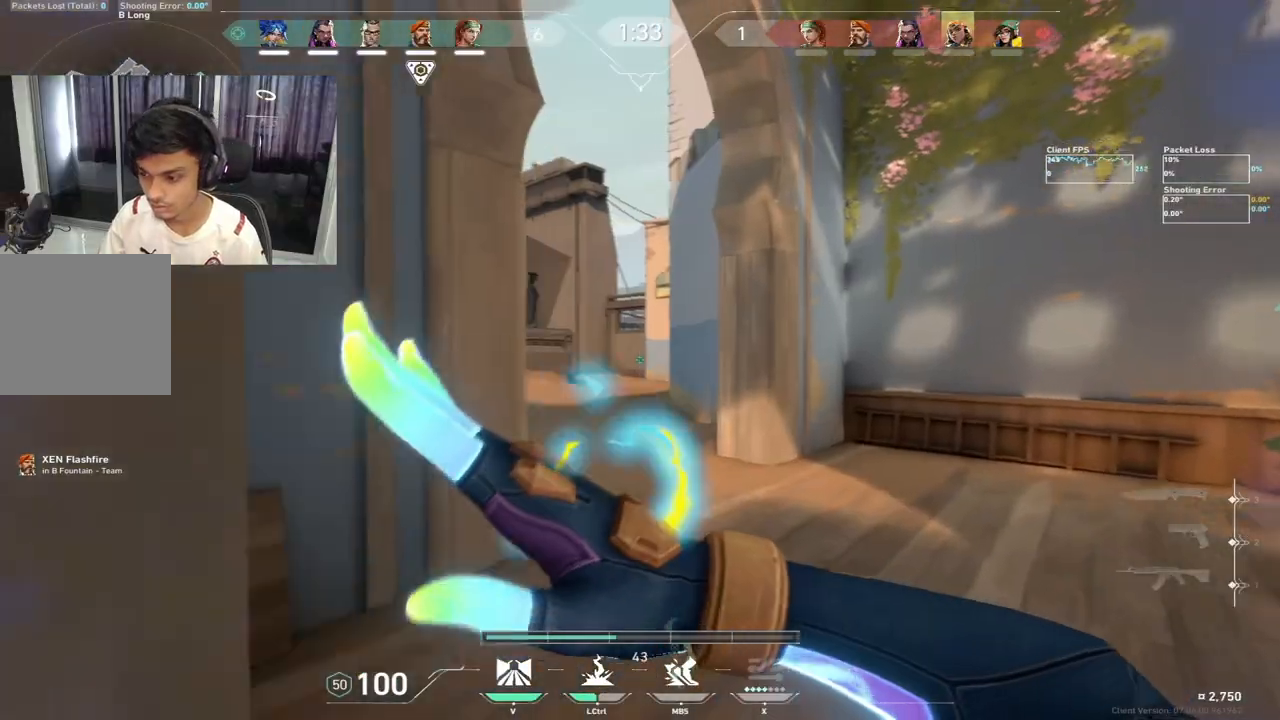
{"keys": ["w"], "events": [[133, "d", "up"]]}
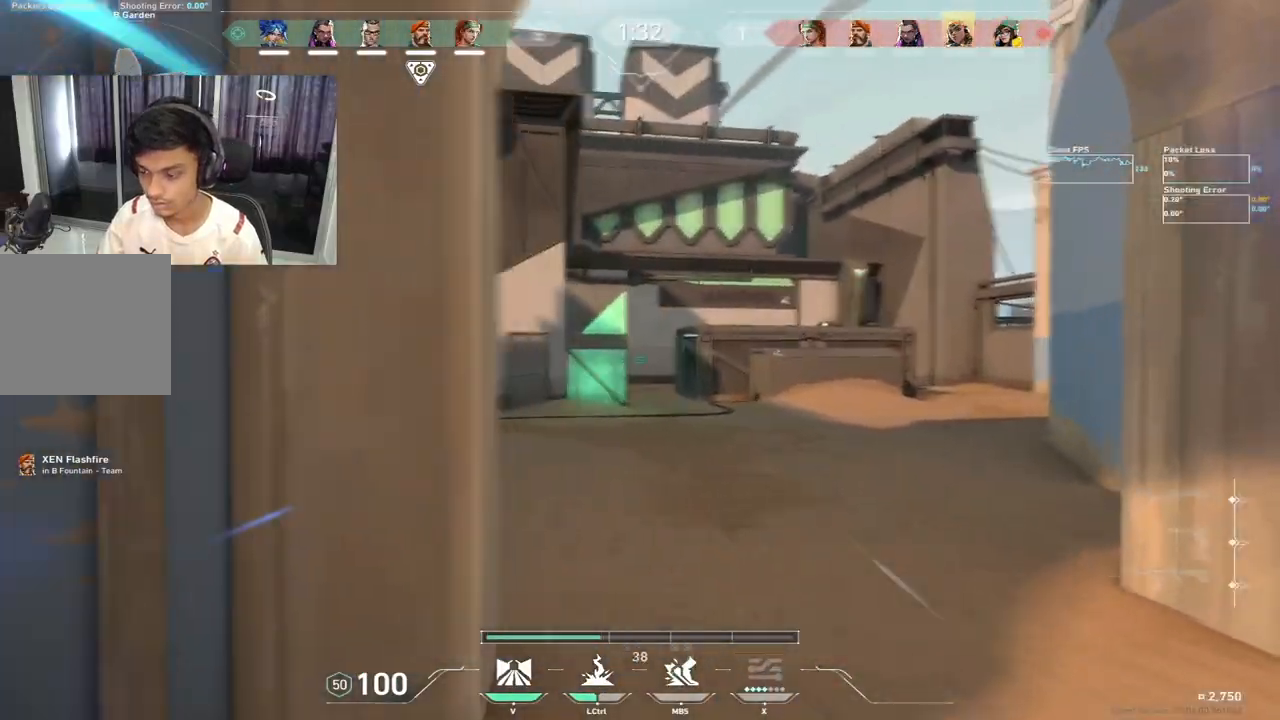
{"keys": ["a", "w"], "events": [[167, "a", "down"], [183, "space", "down"], [283, "space", "up"]]}
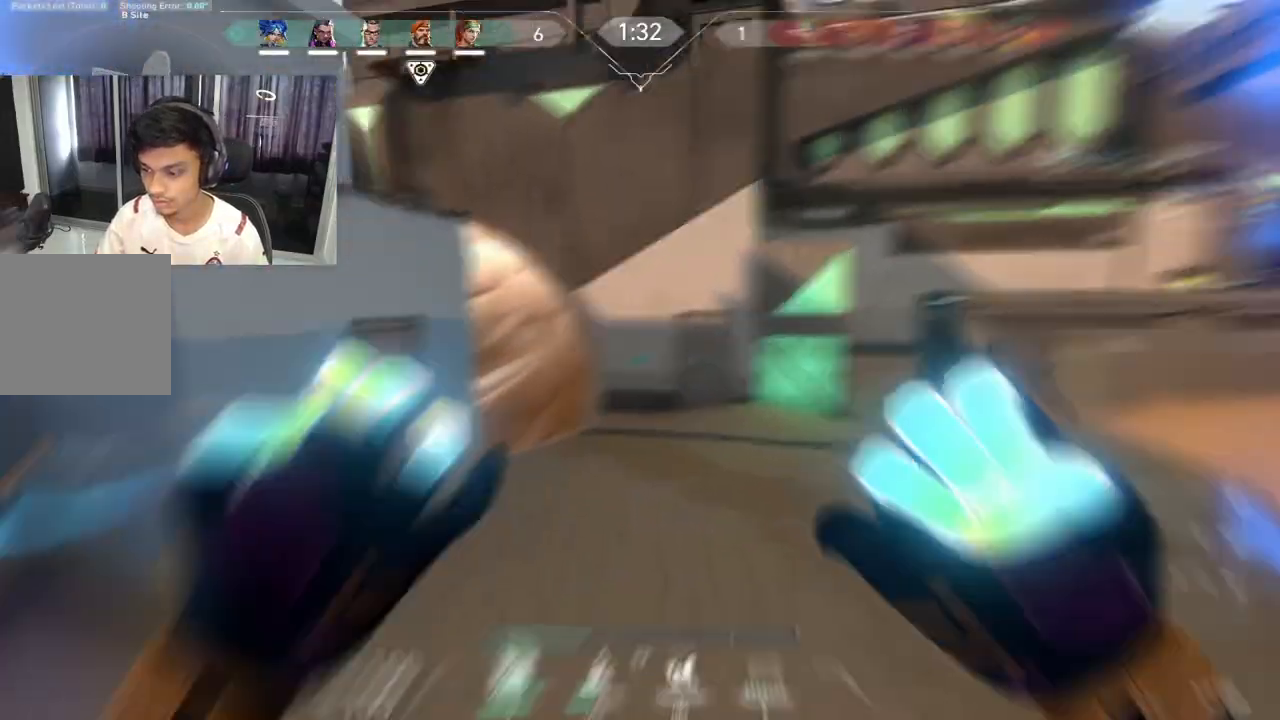
{"keys": ["a", "space", "w"], "events": [[67, "a", "up"], [183, "d", "down"], [450, "space", "down"], [467, "d", "up"], [500, "a", "down"]]}
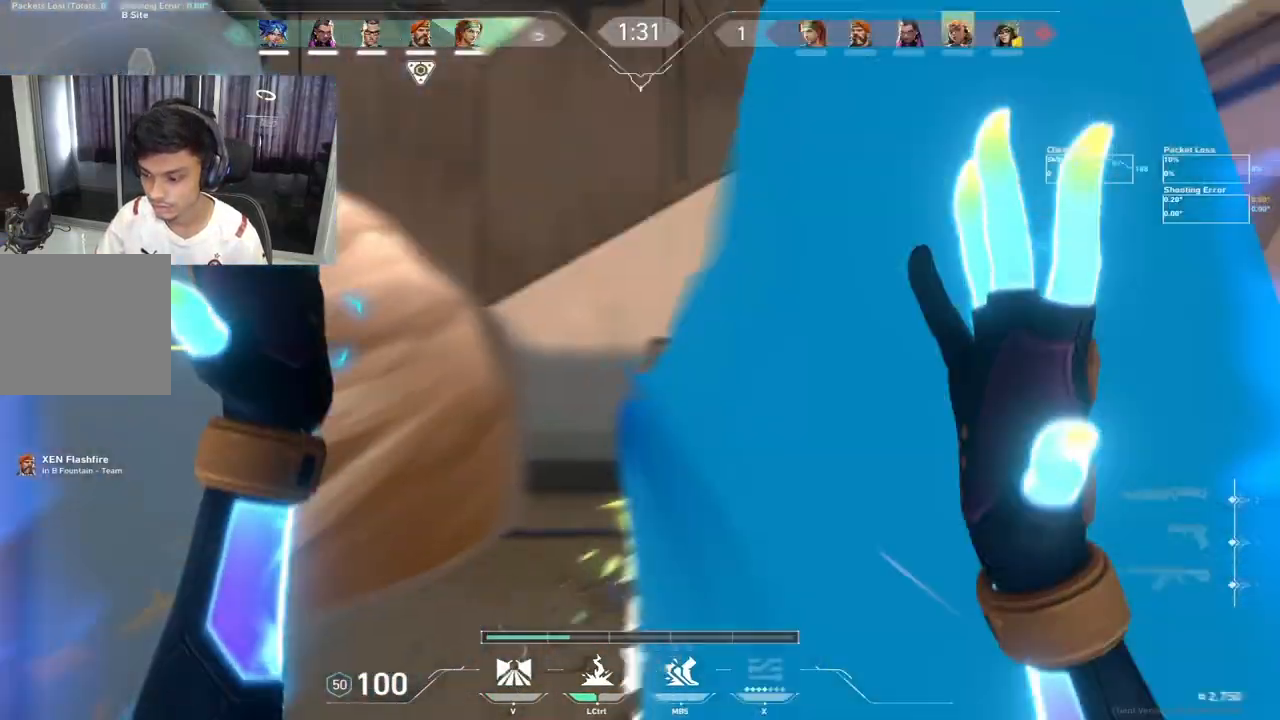
{"keys": ["d", "w"], "events": [[33, "space", "up"], [233, "a", "up"], [317, "a", "down"], [467, "a", "up"], [500, "d", "down"]]}
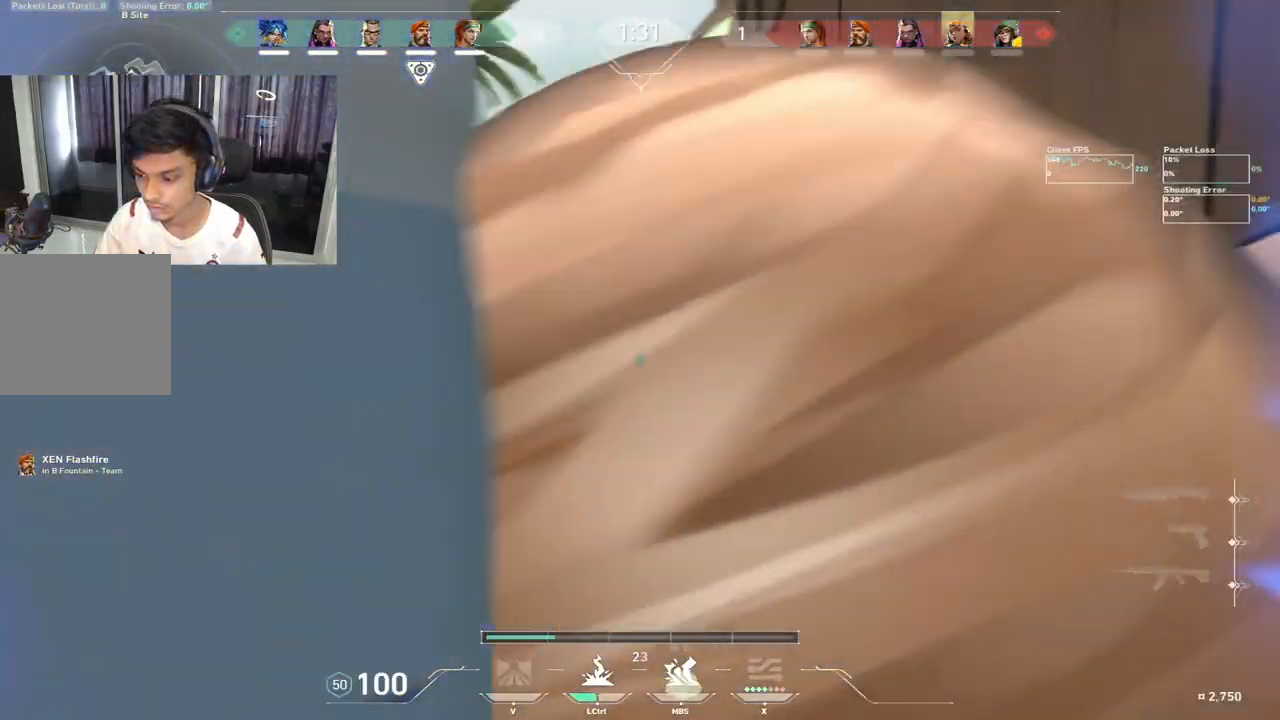
{"keys": ["w"], "events": [[117, "q", "down"], [217, "d", "up"], [233, "q", "up"]]}
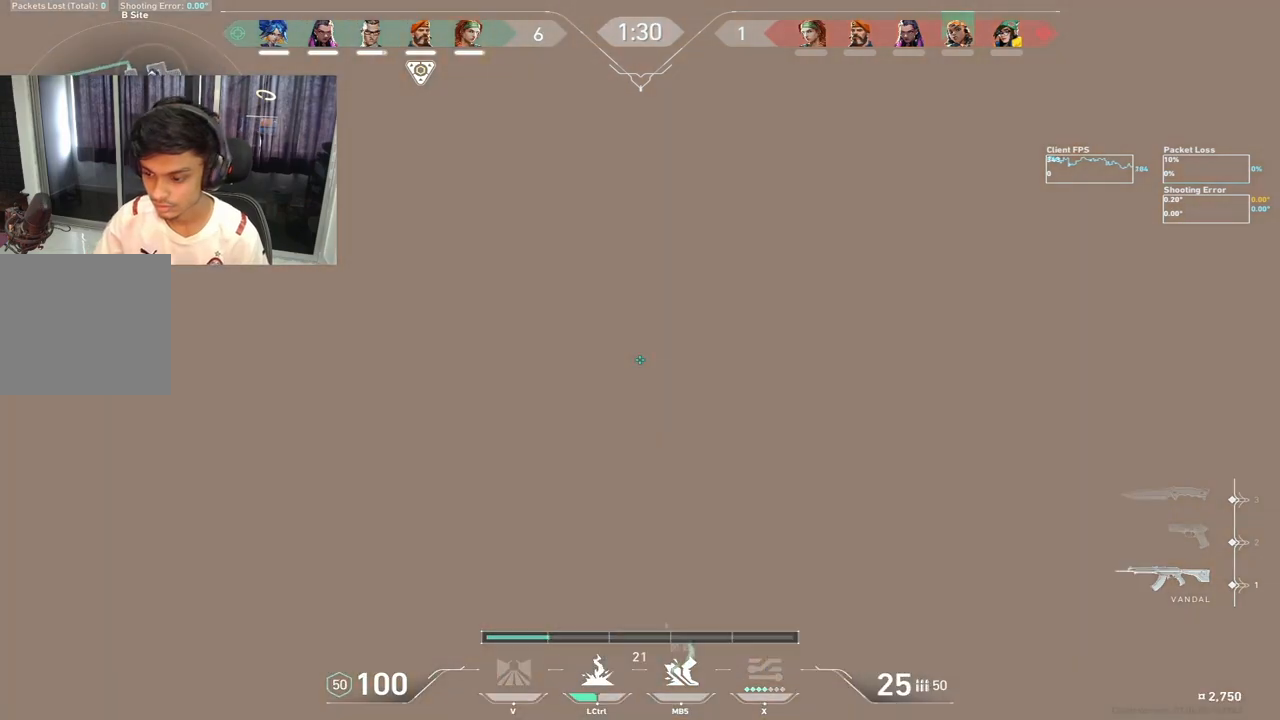
{"keys": ["w"], "events": []}
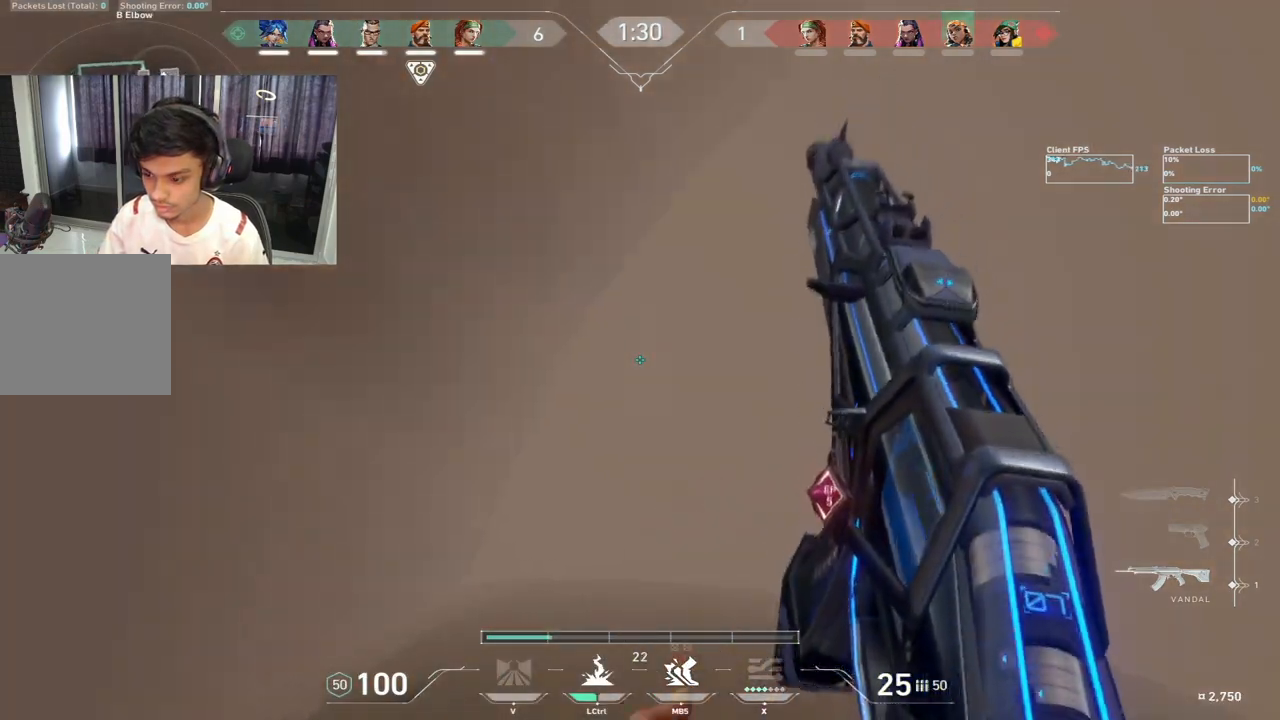
{"keys": ["a"], "events": [[333, "a", "down"], [467, "w", "up"]]}
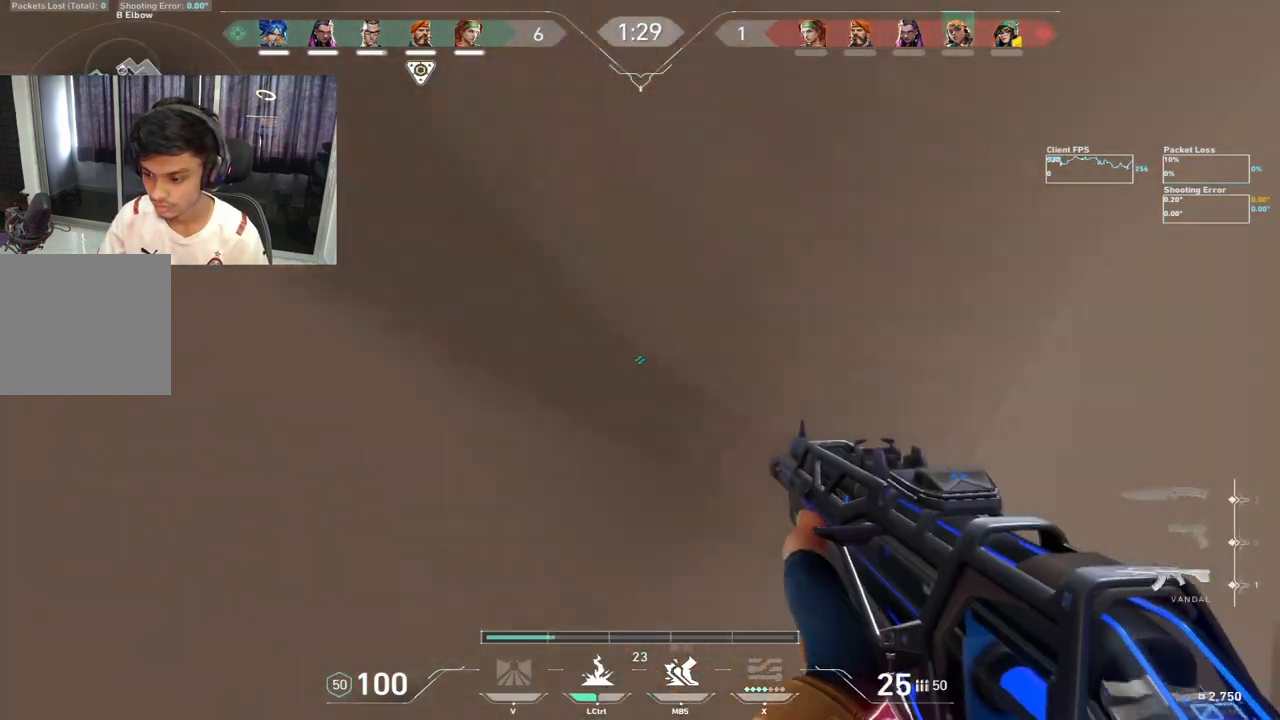
{"keys": ["a", "shift", "w"], "events": [[200, "shift", "down"], [333, "w", "down"]]}
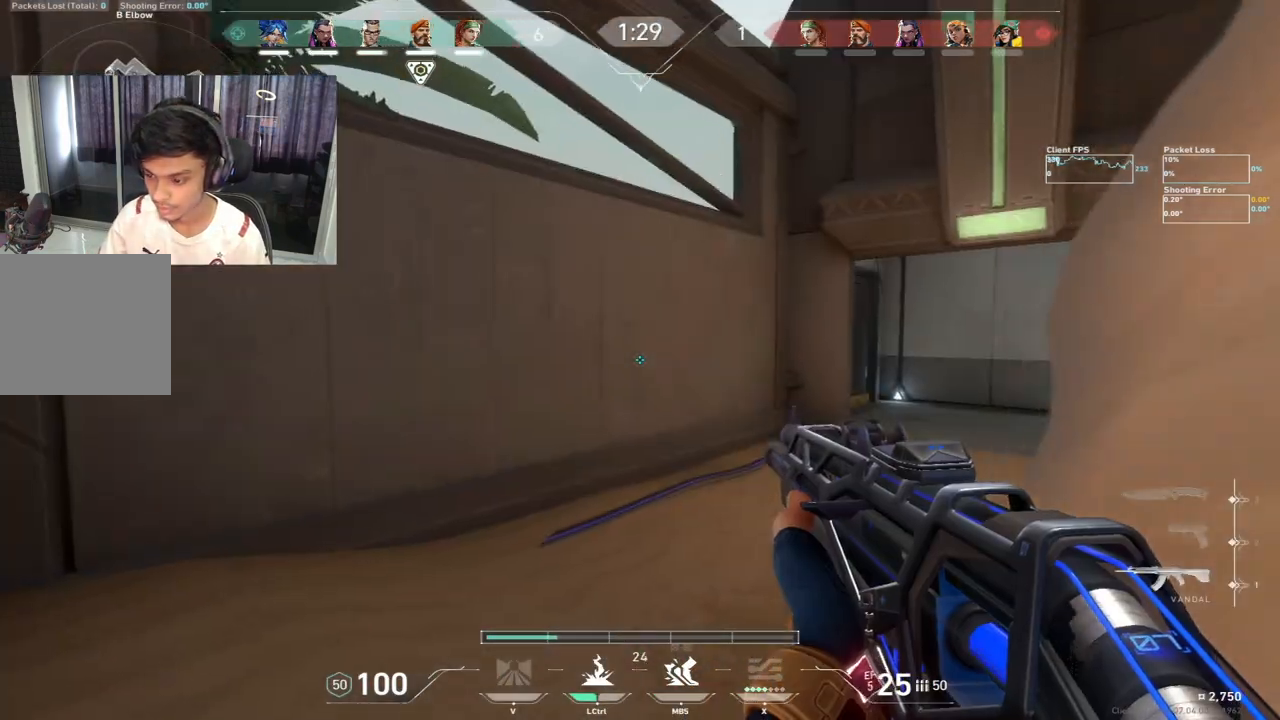
{"keys": ["a", "shift", "w"], "events": []}
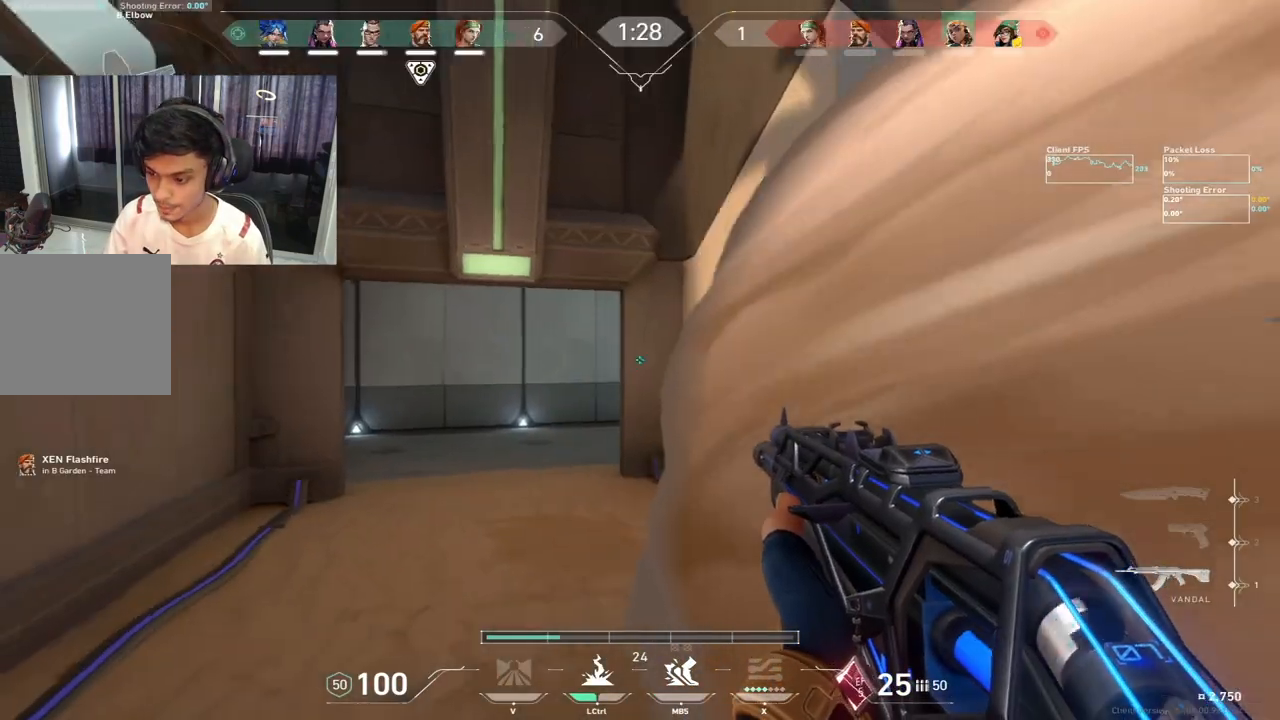
{"keys": ["a", "shift", "w"], "events": []}
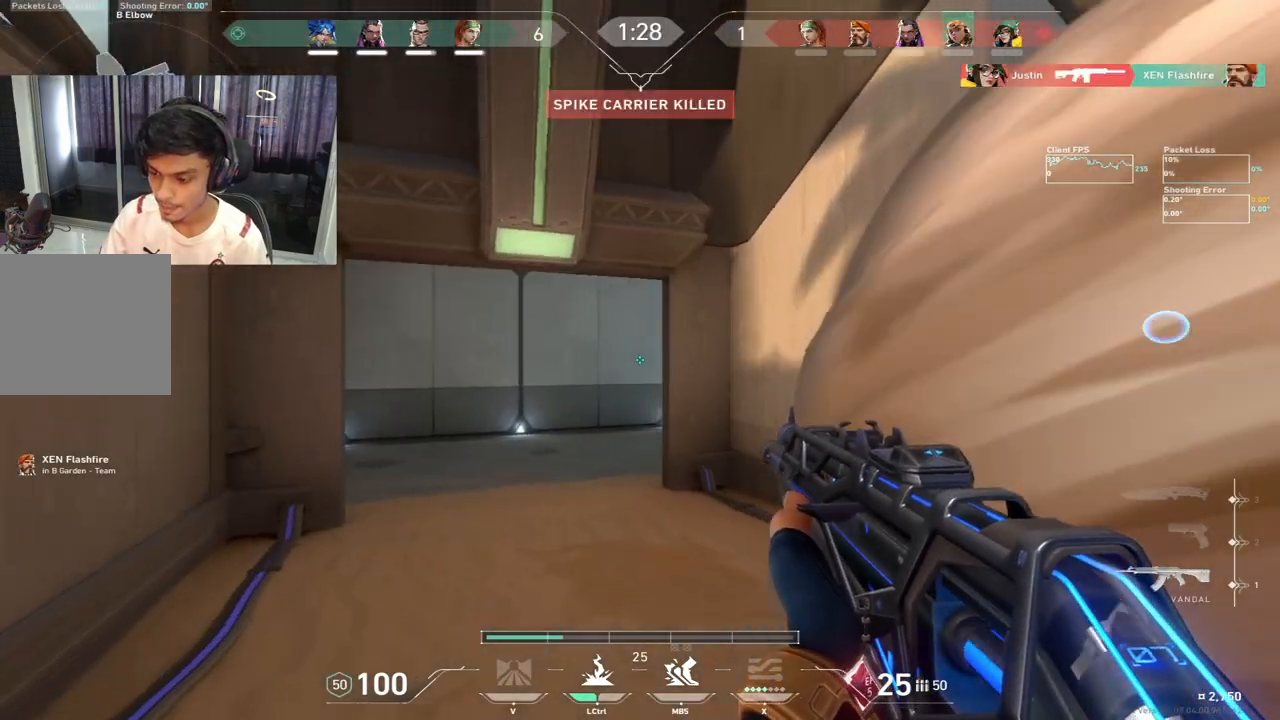
{"keys": ["a", "shift", "w"], "events": [[167, "w", "up"], [450, "w", "down"]]}
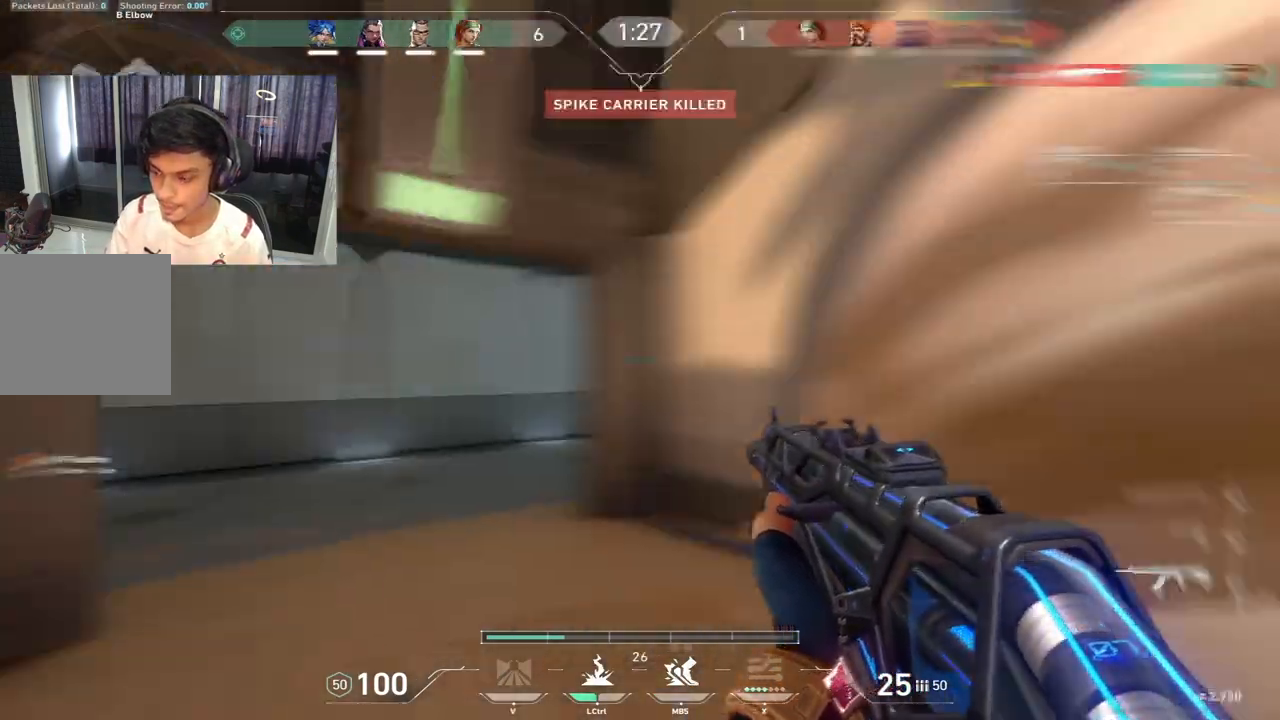
{"keys": ["shift", "w"], "events": [[100, "a", "up"]]}
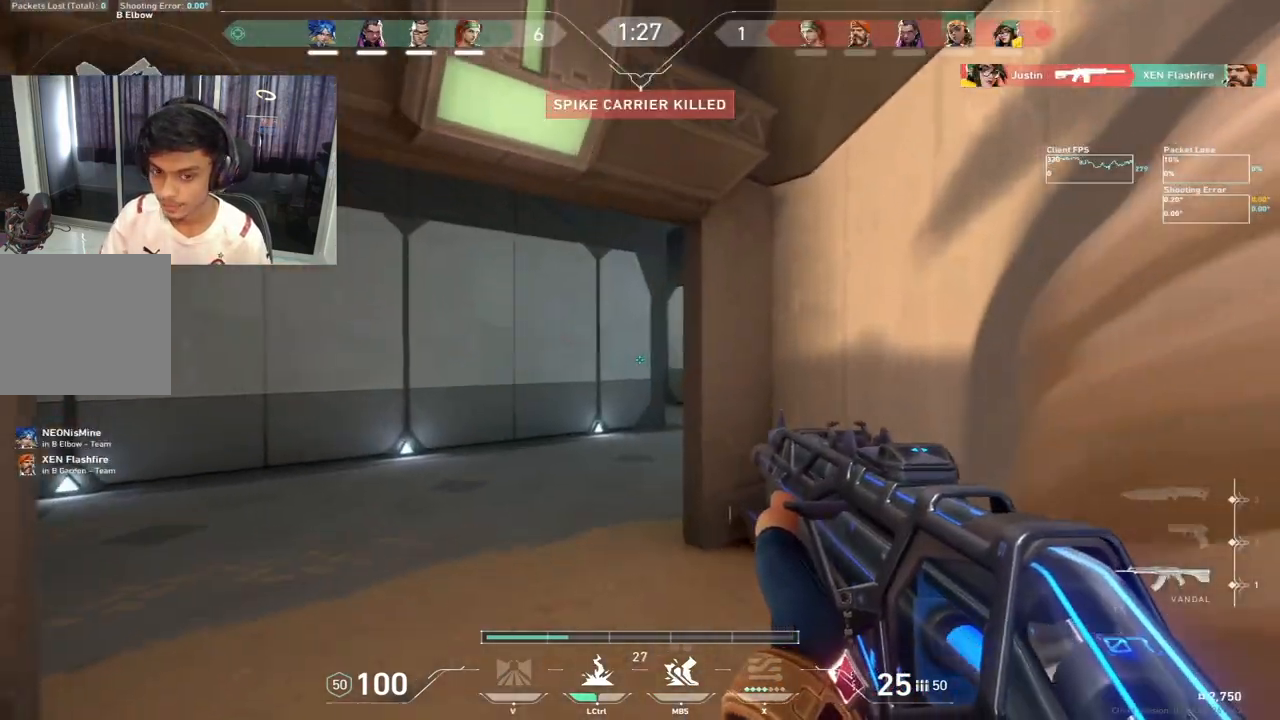
{"keys": ["w"], "events": [[300, "shift", "up"]]}
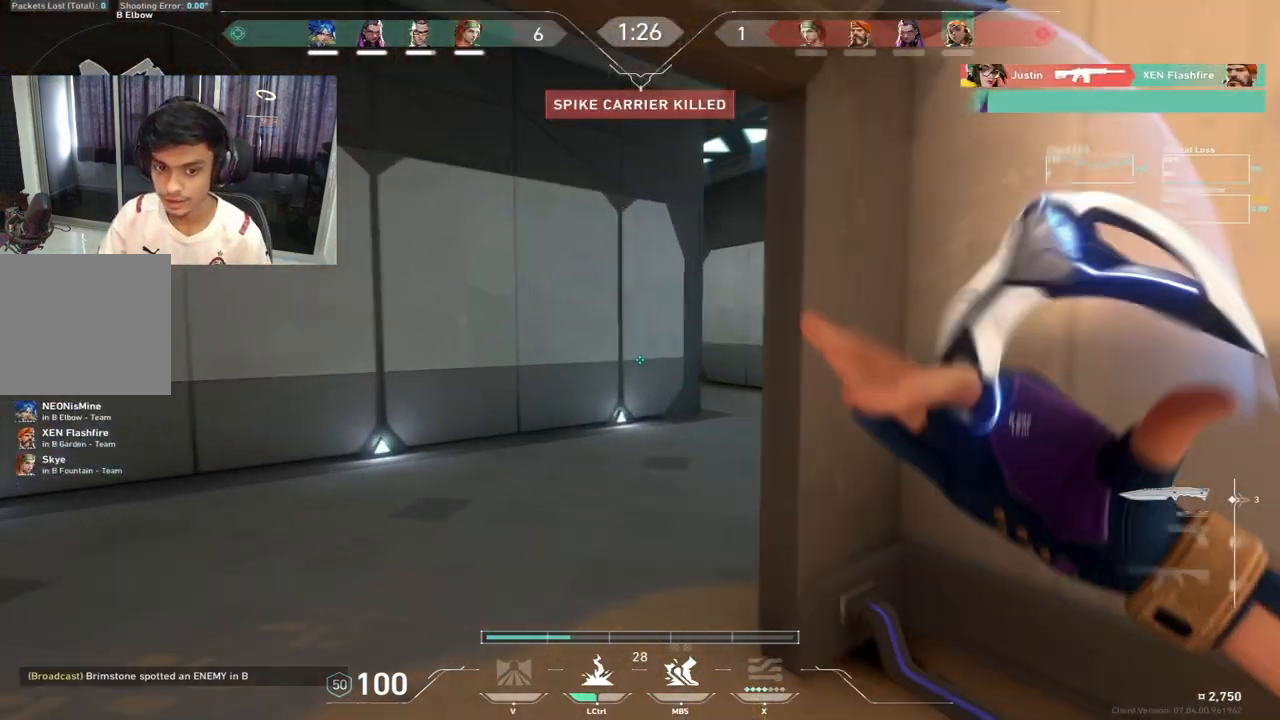
{"keys": ["w"], "events": [[333, "q", "down"], [400, "q", "up"]]}
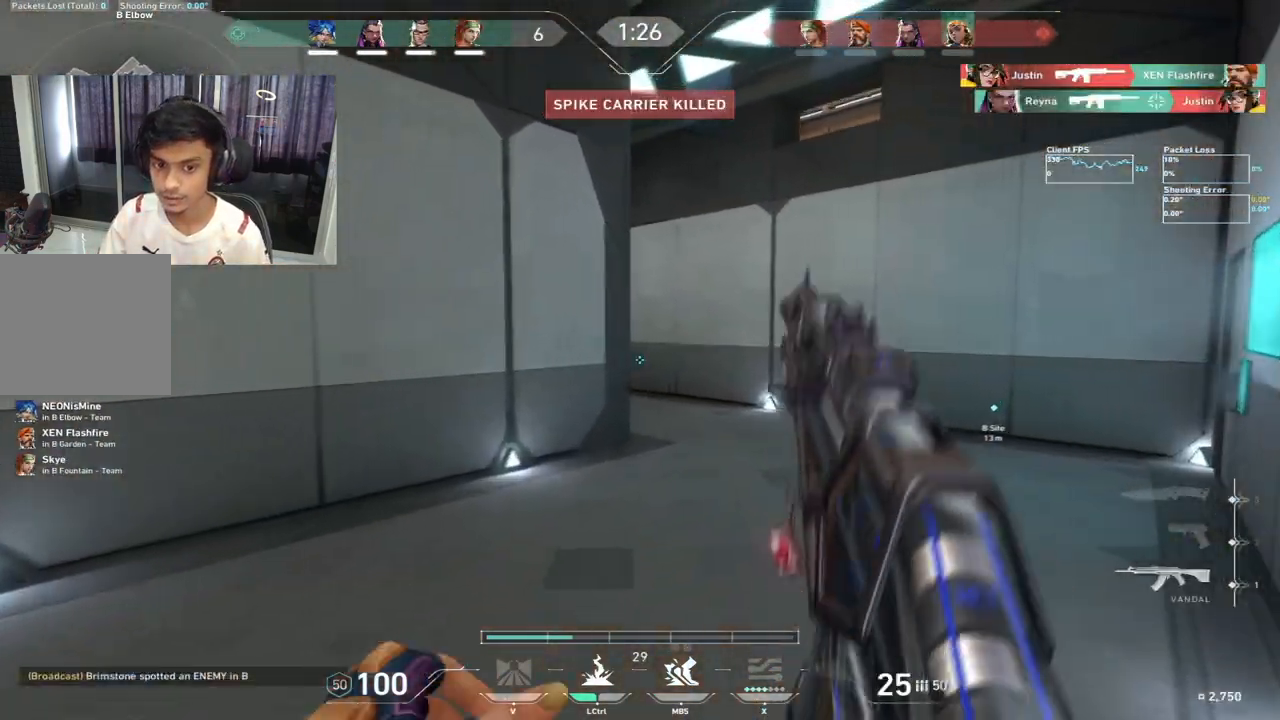
{"keys": ["w"], "events": []}
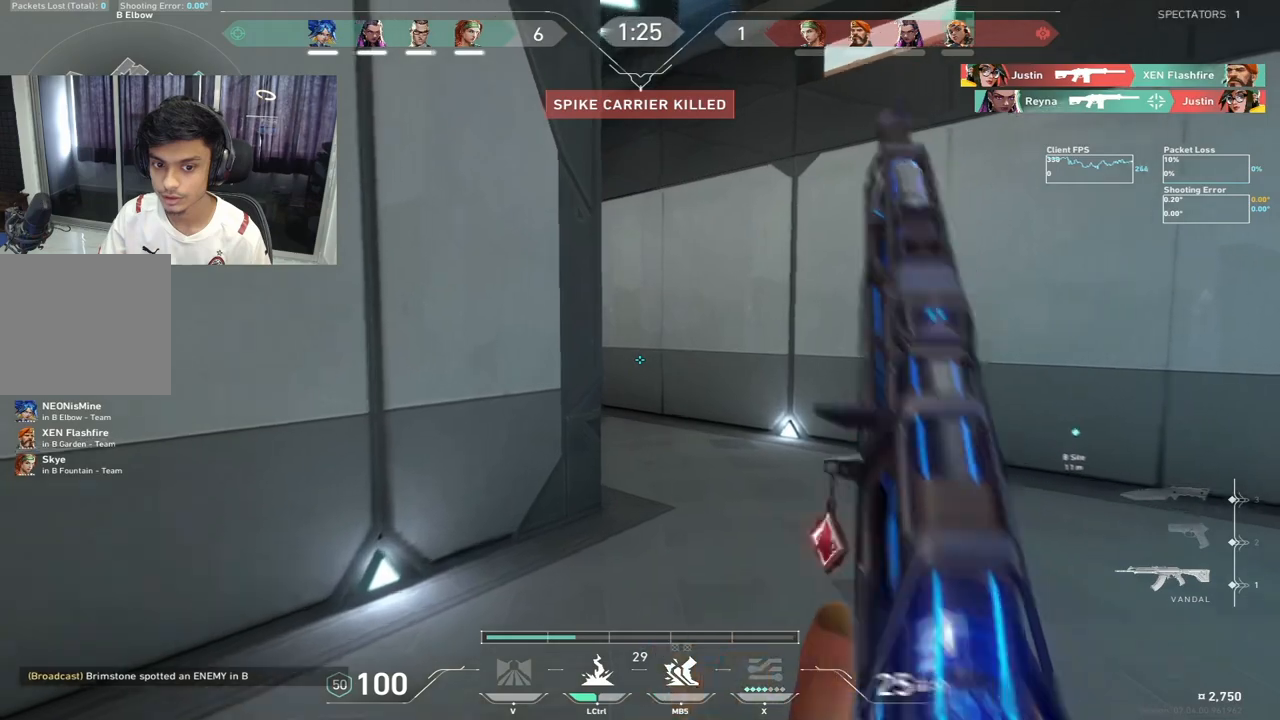
{"keys": ["d", "w"], "events": [[433, "d", "down"]]}
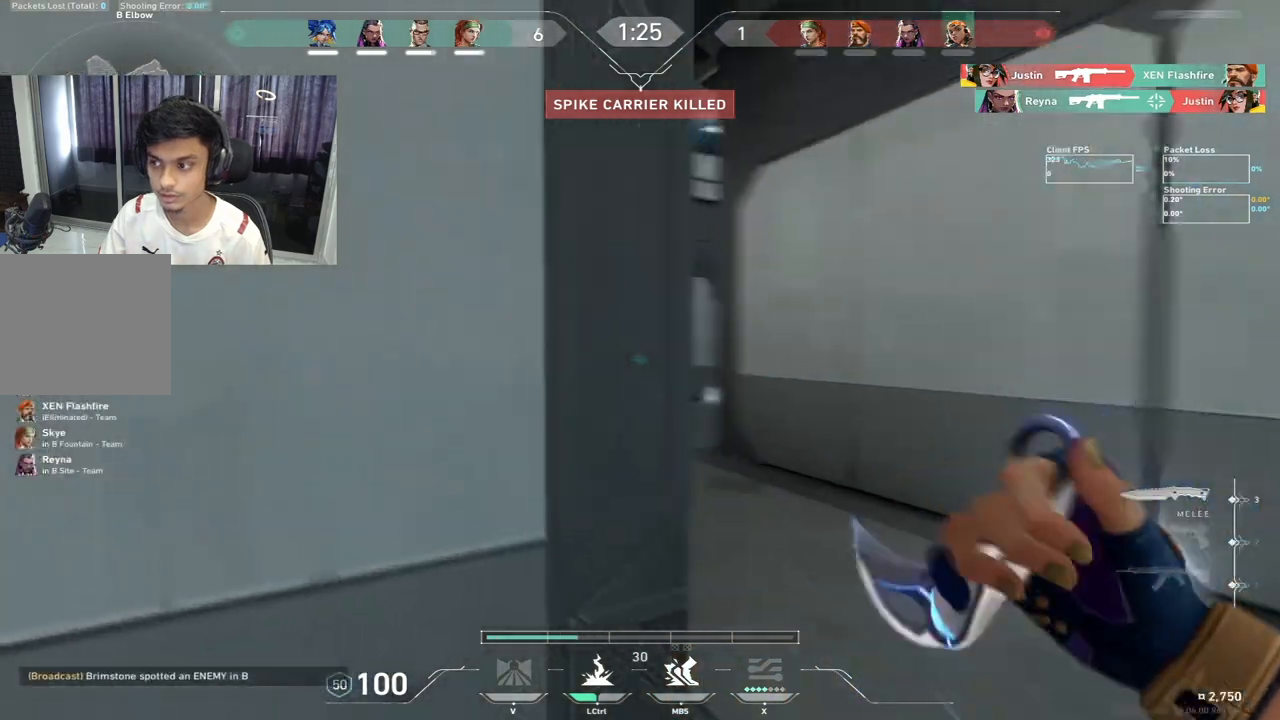
{"keys": ["w"], "events": [[150, "d", "up"]]}